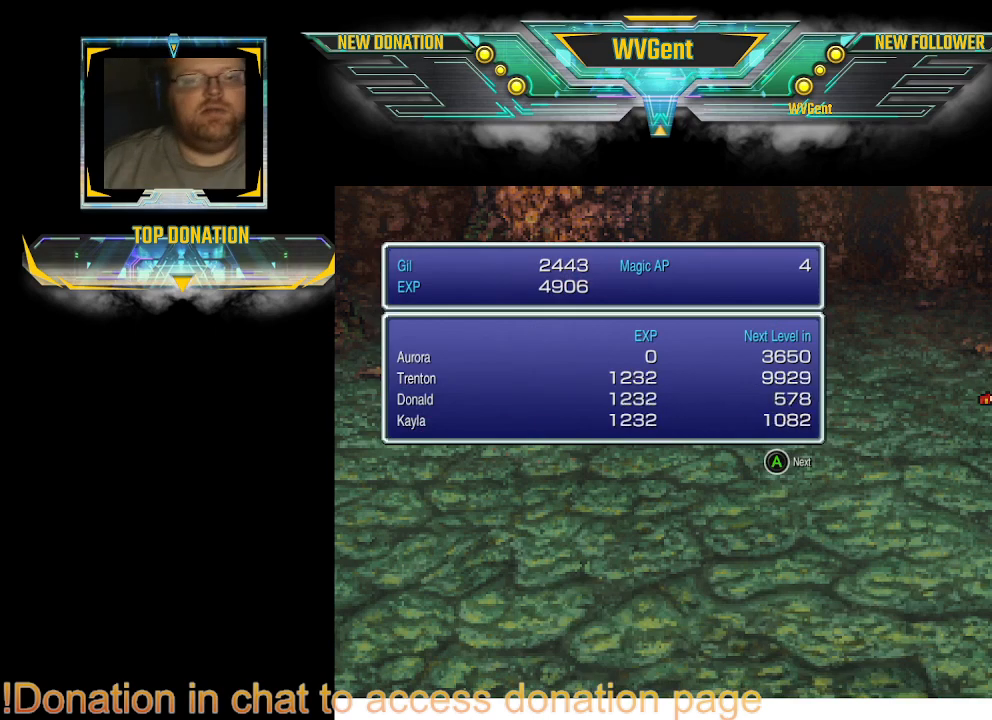
Gameplay with a controller (PlayStation layout); each line is a JSON object with the inputs held at the frame after it. "events" lists button and stick changes between this image and that frame as [ms after this image, input, new state], when the widget could be followed in between. Not read: L1 L3 R3.
{"buttons": [], "left_stick": "center", "right_stick": "center", "events": [[33, "CROSS", "down"], [167, "CROSS", "up"], [433, "CROSS", "down"], [500, "CROSS", "up"]]}
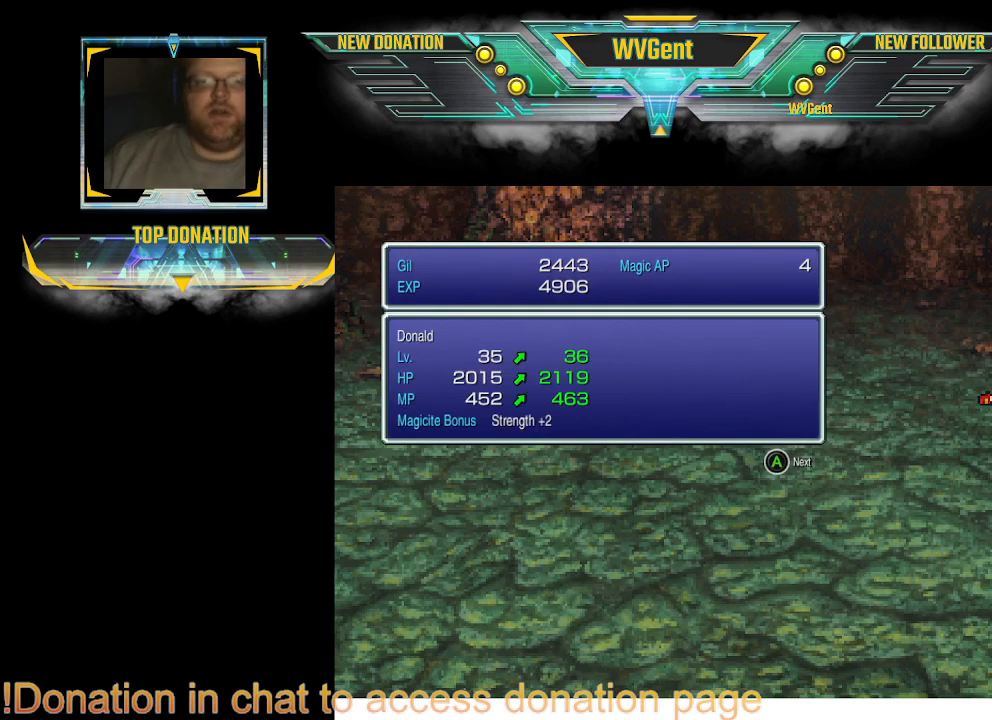
{"buttons": [], "left_stick": "center", "right_stick": "center", "events": []}
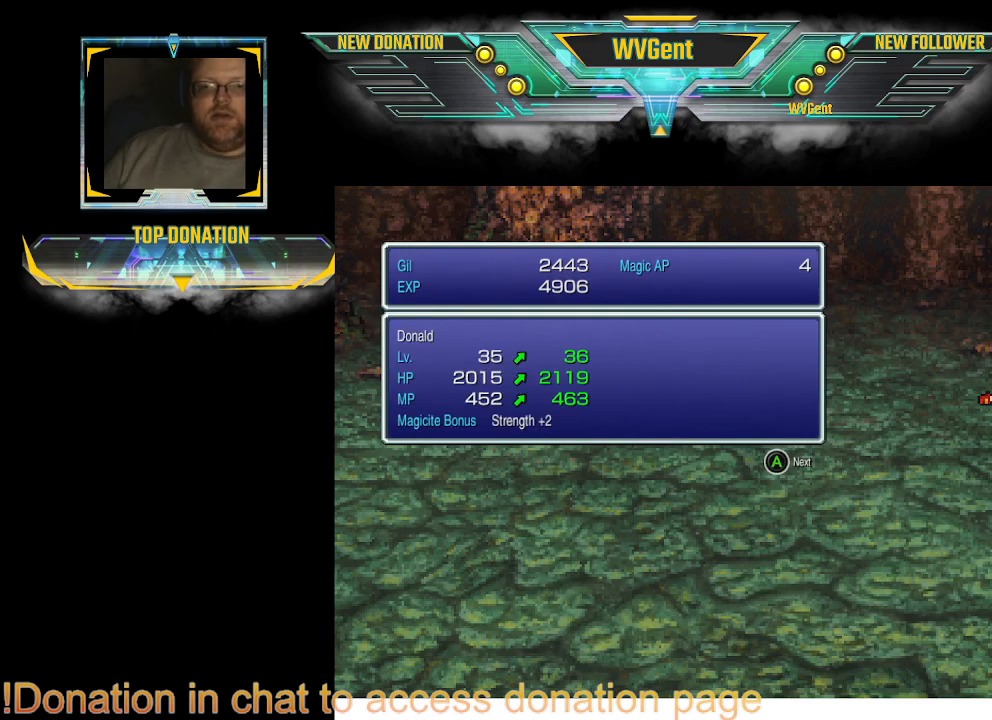
{"buttons": [], "left_stick": "center", "right_stick": "center", "events": []}
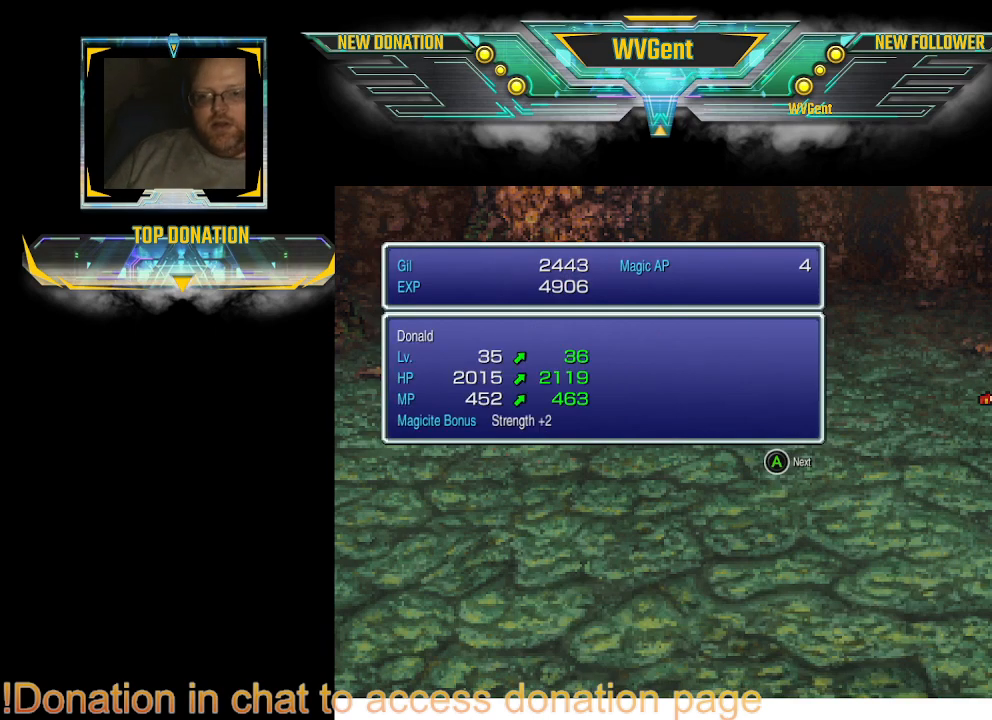
{"buttons": [], "left_stick": "center", "right_stick": "center", "events": [[267, "CROSS", "down"], [433, "CROSS", "up"]]}
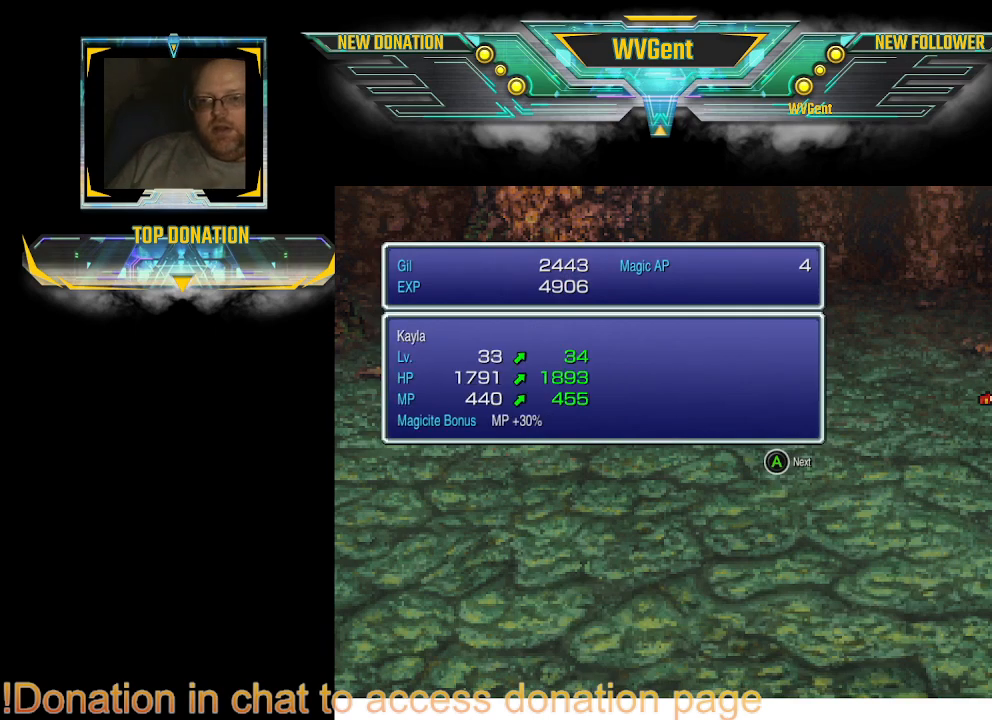
{"buttons": [], "left_stick": "center", "right_stick": "center", "events": []}
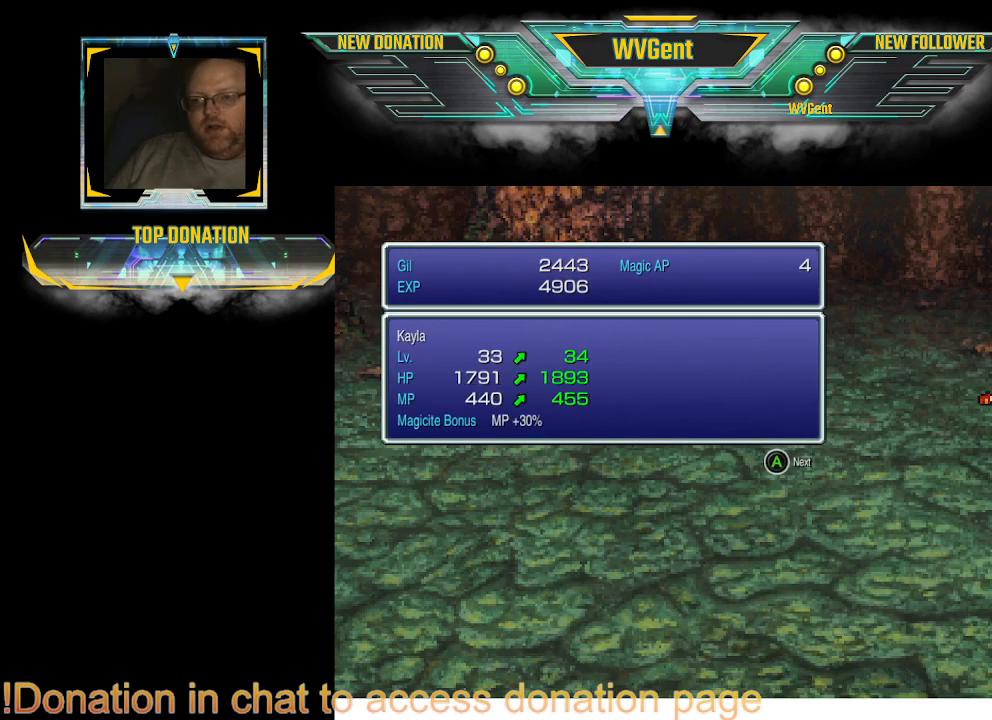
{"buttons": [], "left_stick": "center", "right_stick": "center", "events": [[300, "CROSS", "down"], [333, "CROSS", "up"]]}
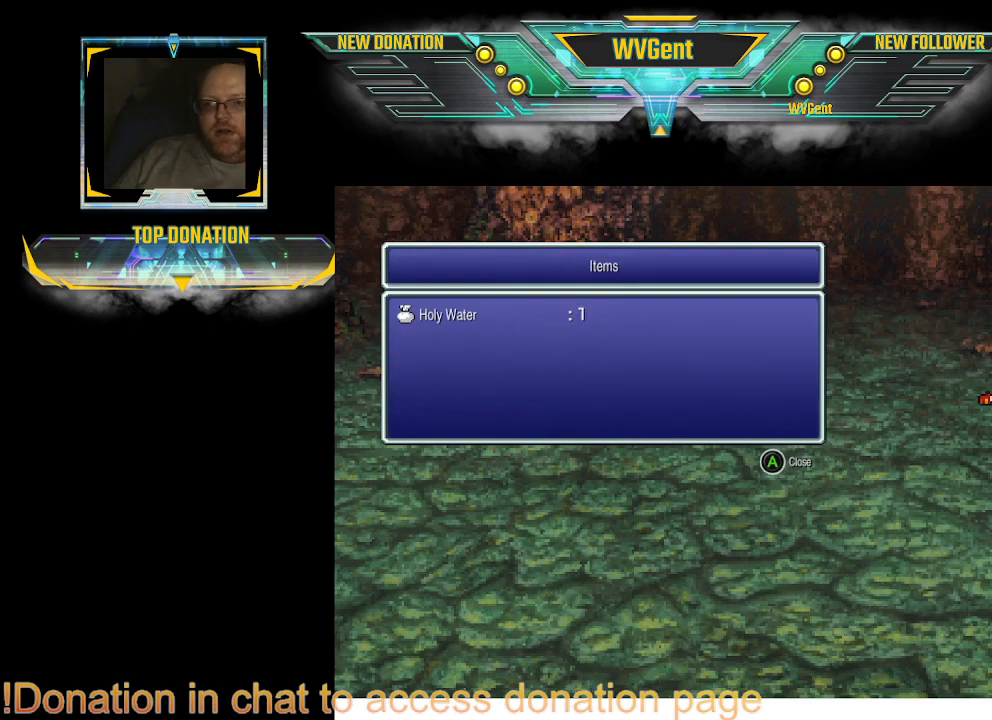
{"buttons": [], "left_stick": "center", "right_stick": "center", "events": []}
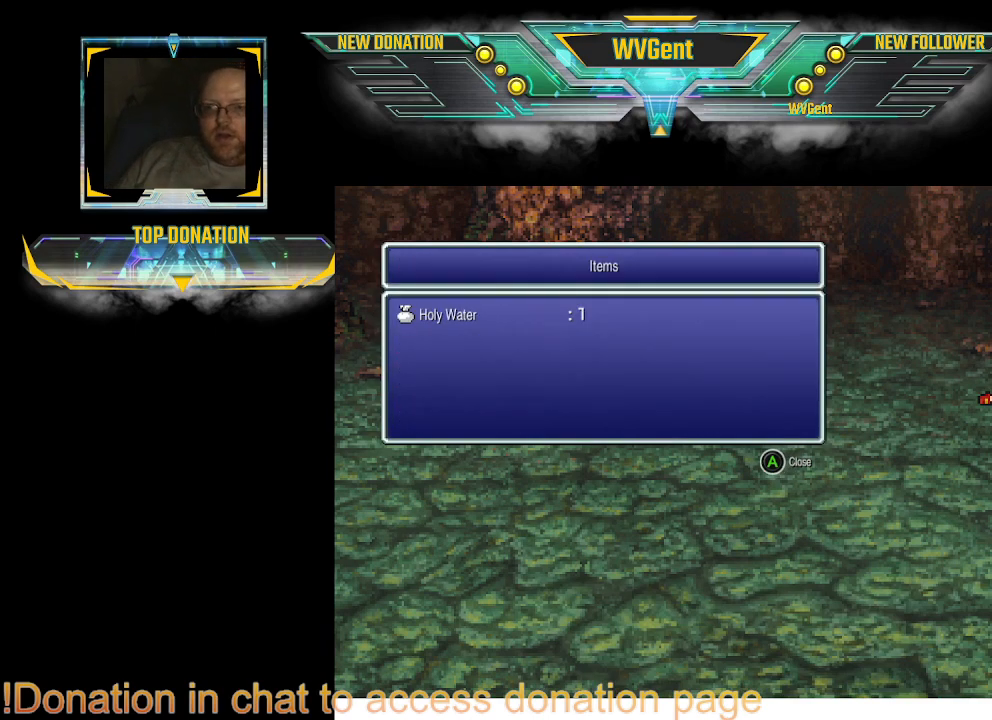
{"buttons": [], "left_stick": "center", "right_stick": "center", "events": [[33, "CROSS", "down"], [100, "CROSS", "up"]]}
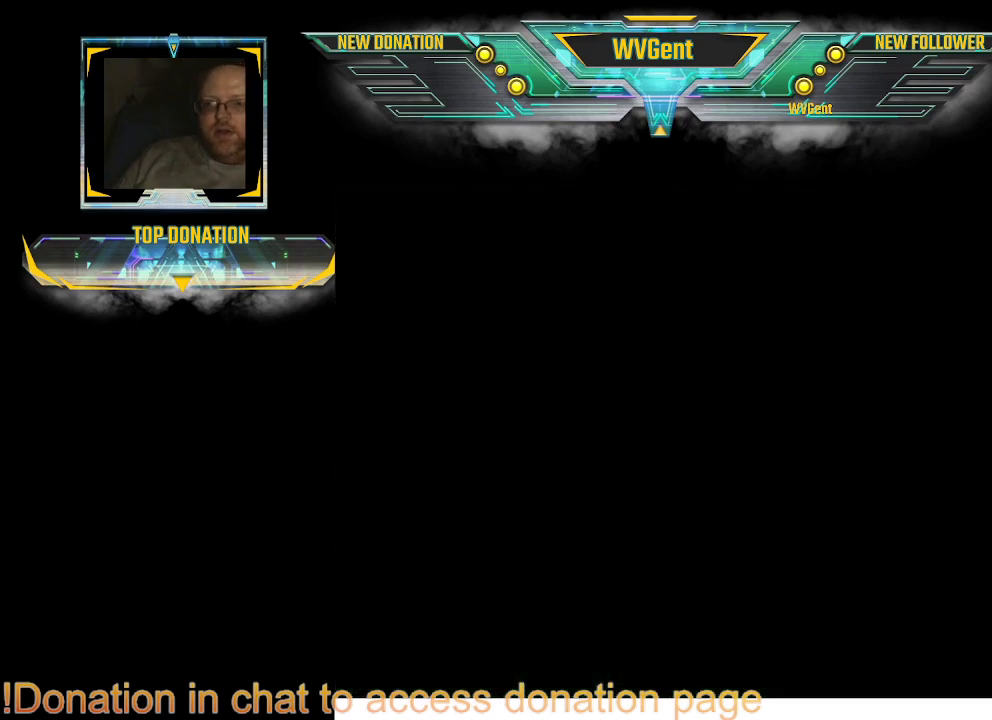
{"buttons": [], "left_stick": "center", "right_stick": "center", "events": []}
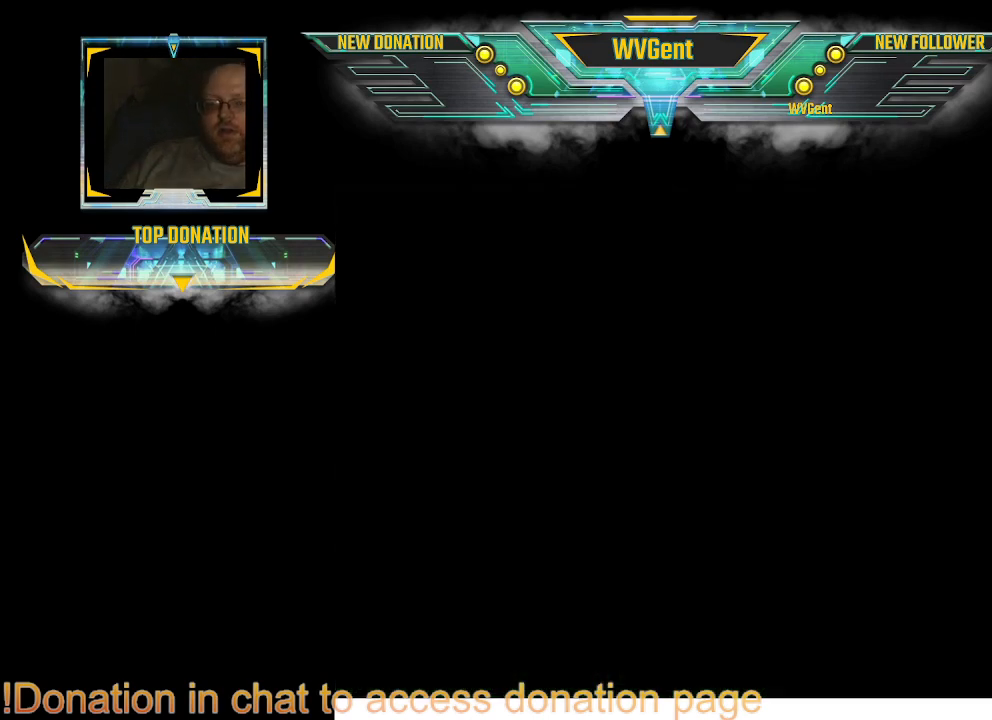
{"buttons": [], "left_stick": "center", "right_stick": "center", "events": []}
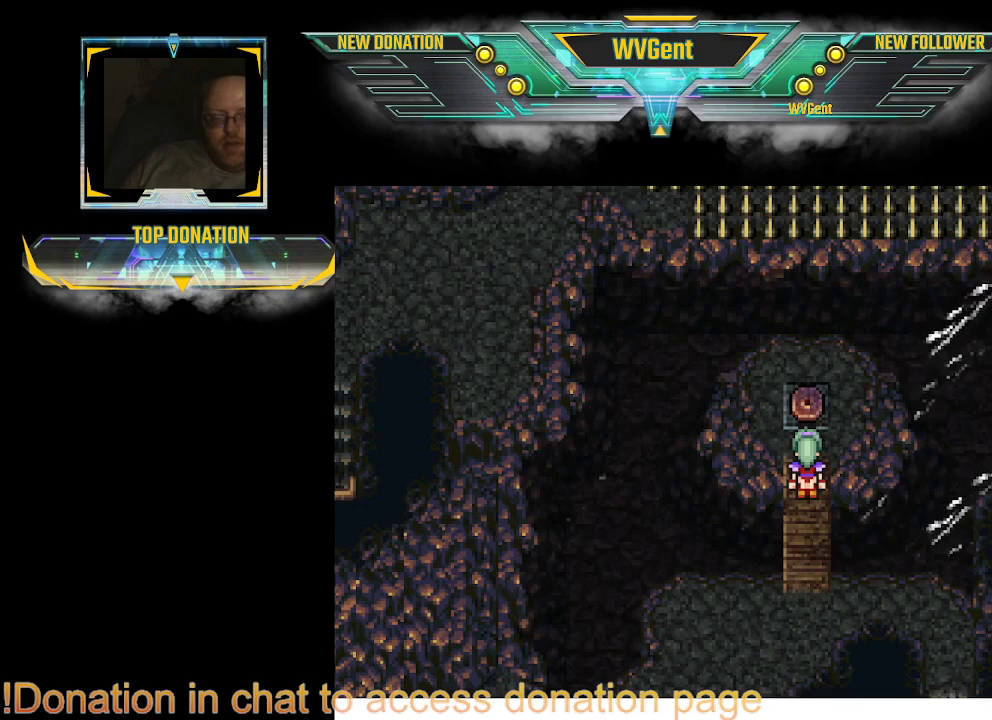
{"buttons": [], "left_stick": "center", "right_stick": "center", "events": []}
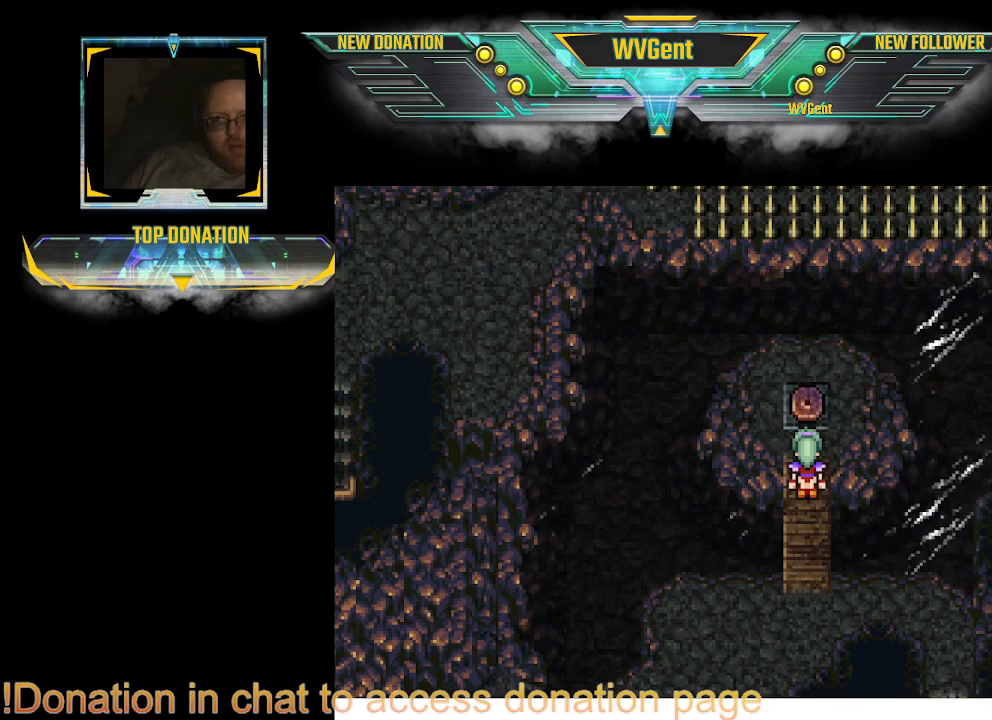
{"buttons": [], "left_stick": "center", "right_stick": "center", "events": [[67, "TRIANGLE", "down"], [200, "TRIANGLE", "up"]]}
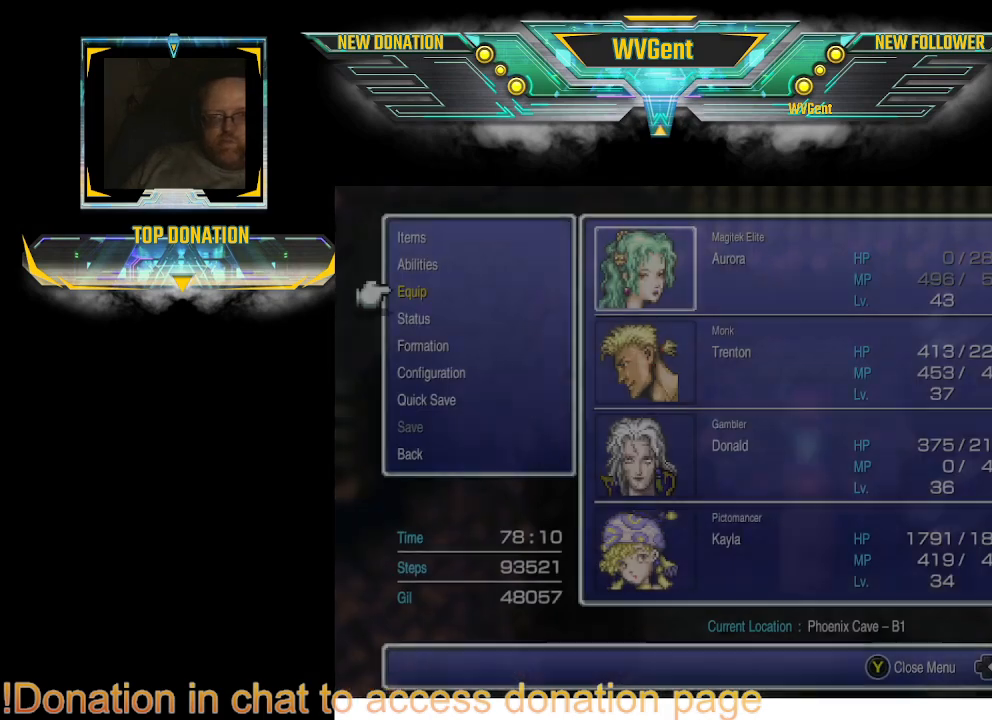
{"buttons": [], "left_stick": "center", "right_stick": "center", "events": []}
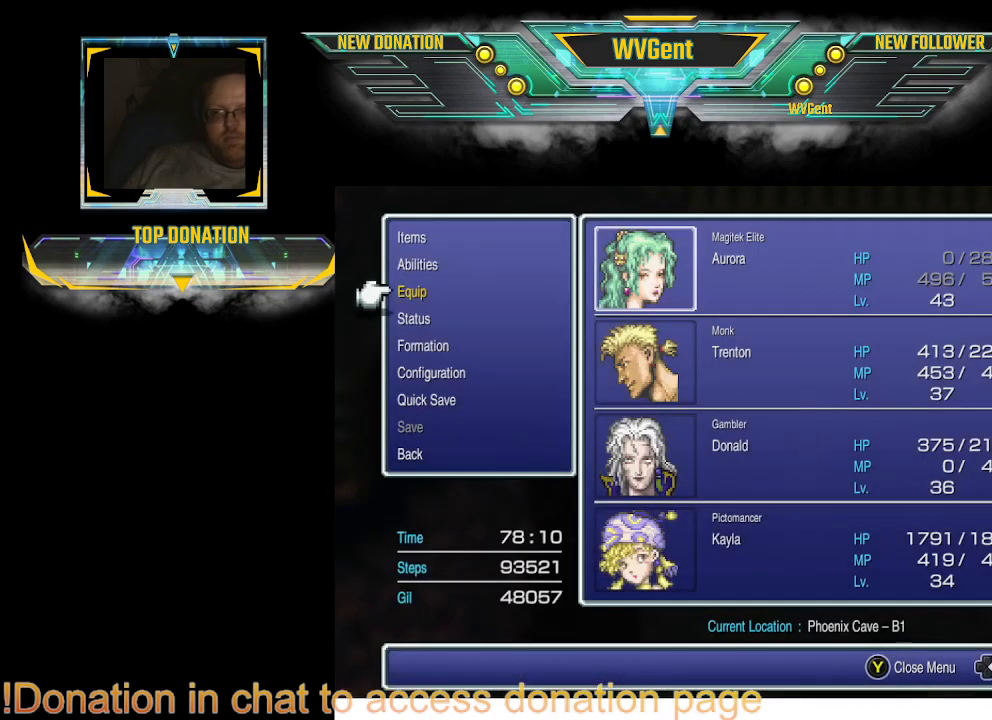
{"buttons": [], "left_stick": "center", "right_stick": "center", "events": [[267, "DPAD_UP", "down"], [367, "DPAD_UP", "up"]]}
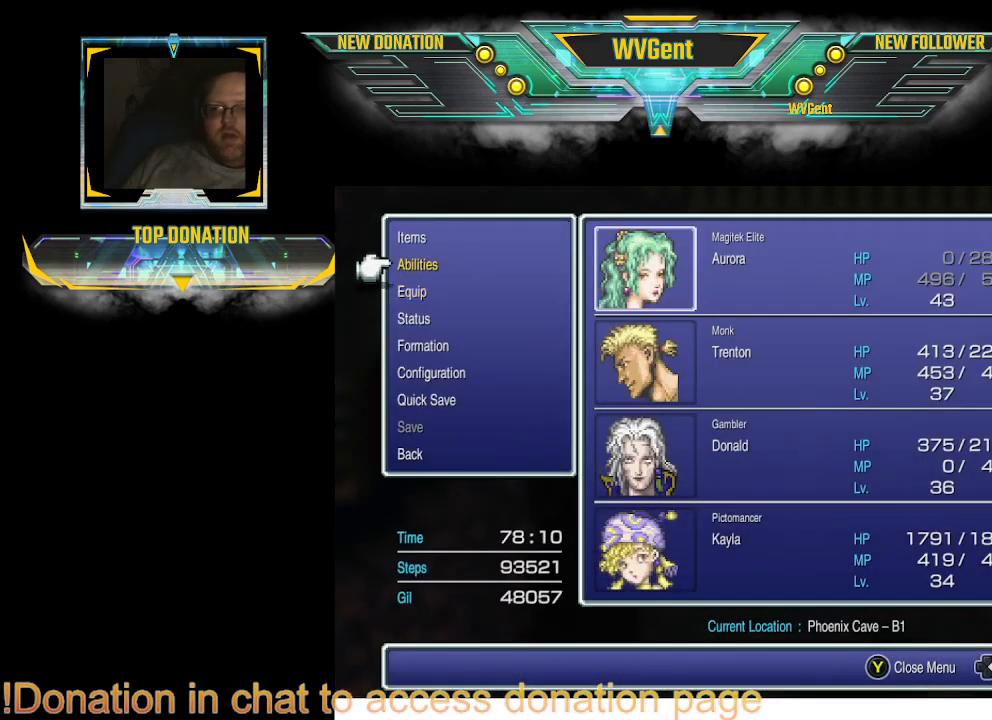
{"buttons": [], "left_stick": "center", "right_stick": "center", "events": [[367, "CROSS", "down"], [433, "CROSS", "up"]]}
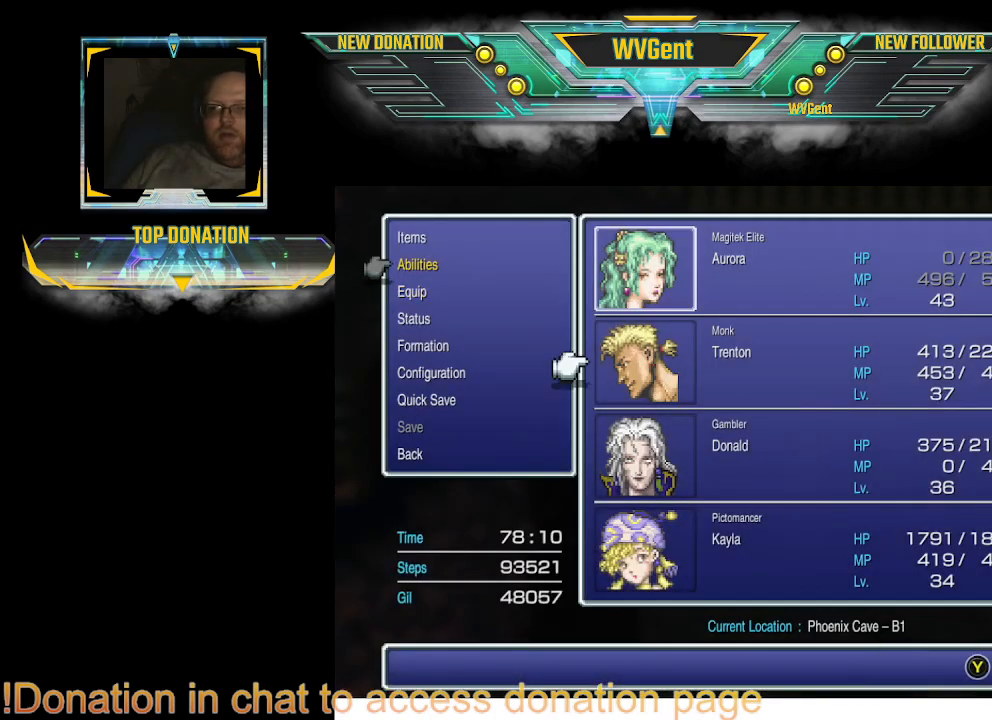
{"buttons": [], "left_stick": "center", "right_stick": "center", "events": []}
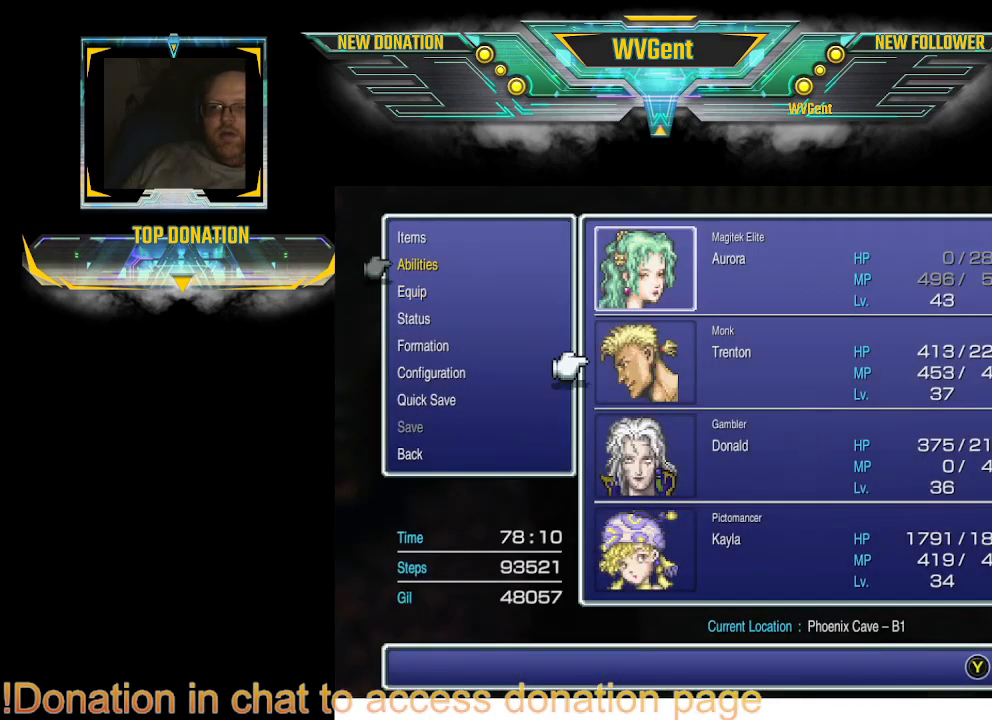
{"buttons": [], "left_stick": "center", "right_stick": "center", "events": [[100, "CROSS", "down"], [167, "CROSS", "up"]]}
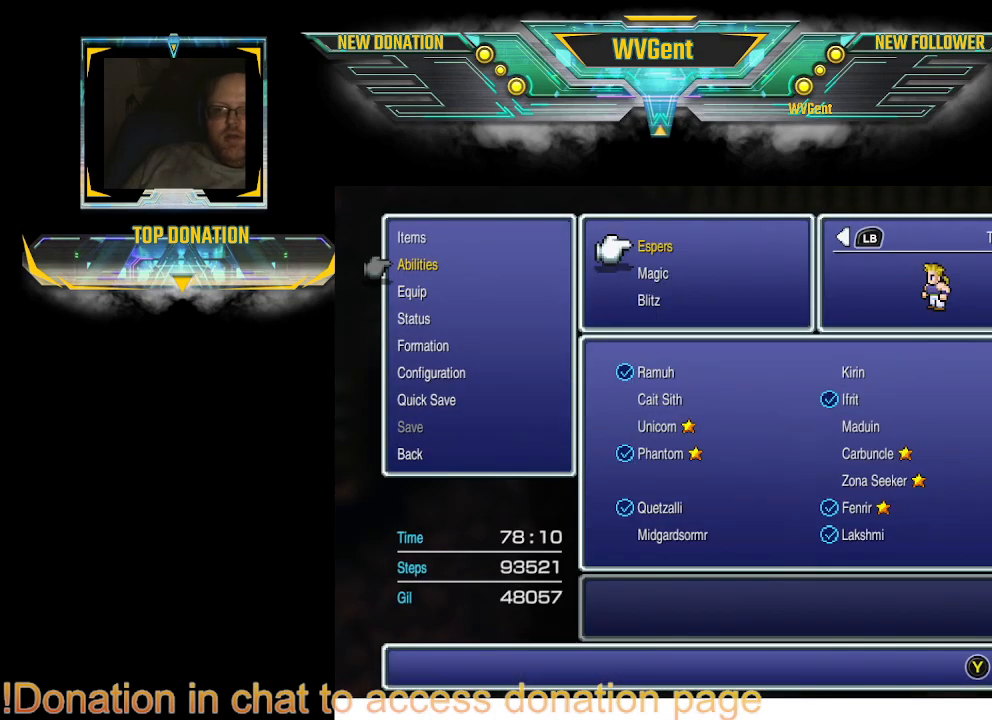
{"buttons": [], "left_stick": "center", "right_stick": "center", "events": []}
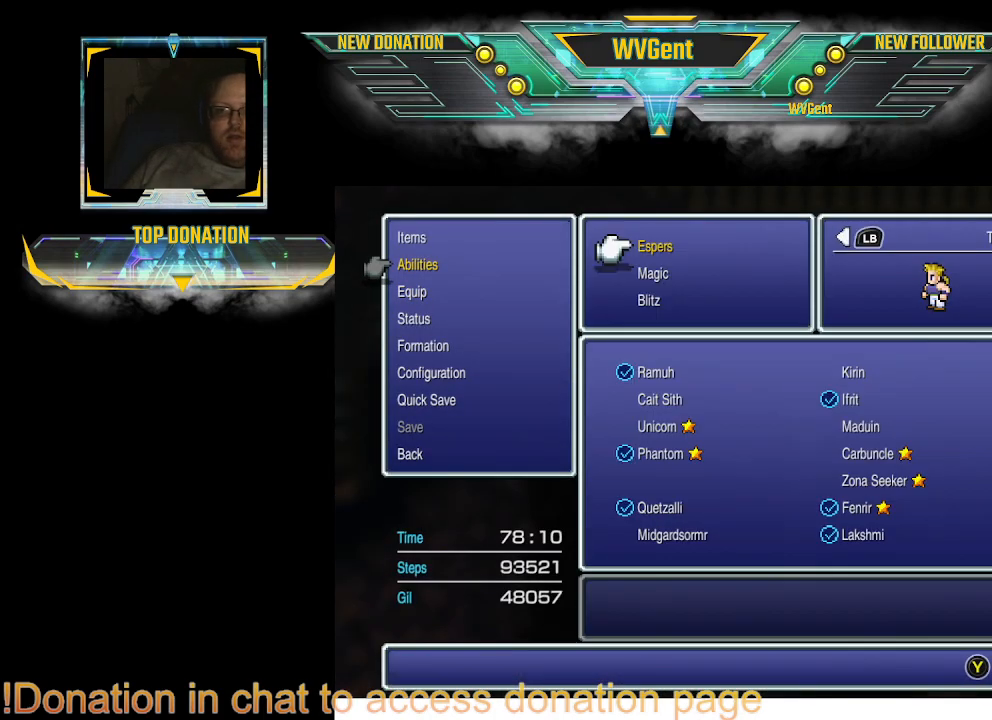
{"buttons": [], "left_stick": "center", "right_stick": "center", "events": [[233, "DPAD_DOWN", "down"], [333, "DPAD_DOWN", "up"]]}
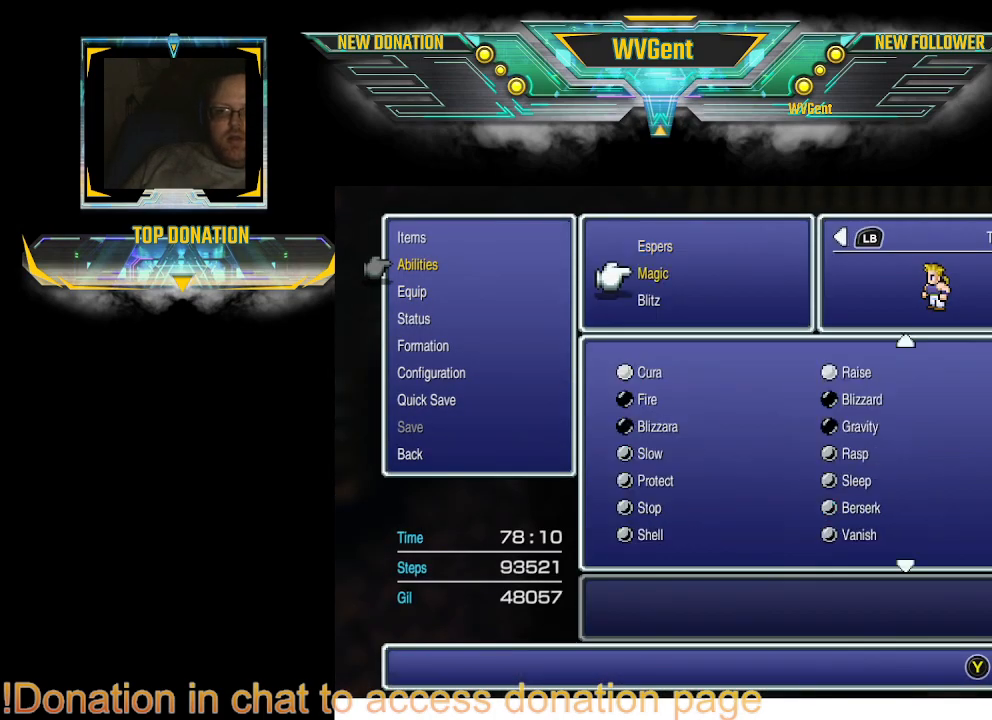
{"buttons": [], "left_stick": "center", "right_stick": "center", "events": [[200, "CROSS", "down"], [267, "CROSS", "up"]]}
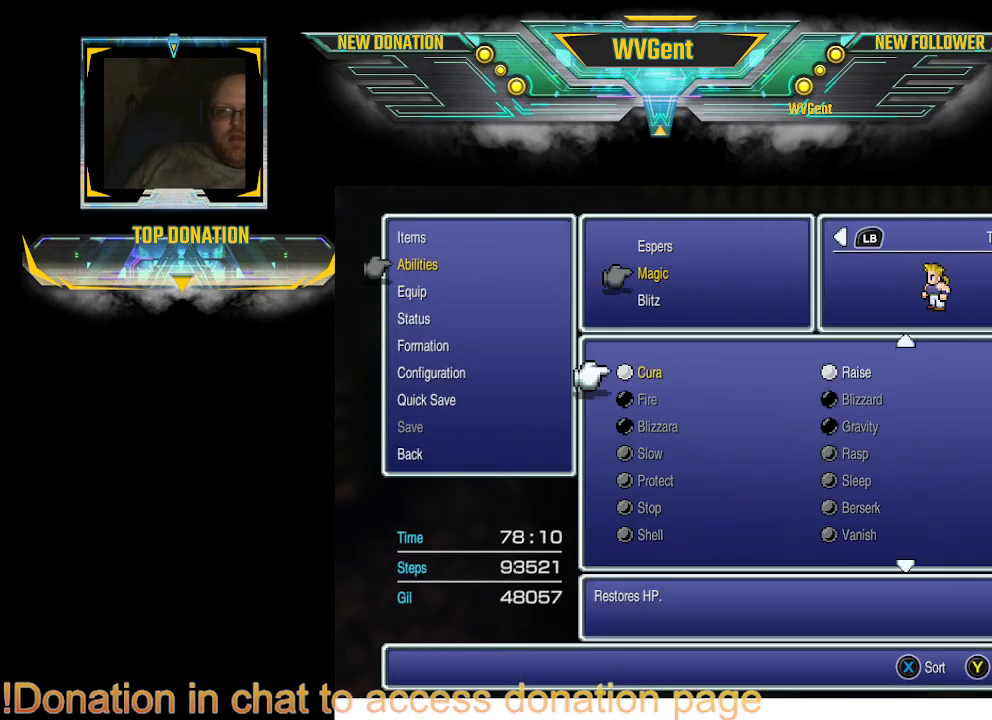
{"buttons": [], "left_stick": "center", "right_stick": "center", "events": [[267, "DPAD_RIGHT", "down"], [367, "DPAD_RIGHT", "up"]]}
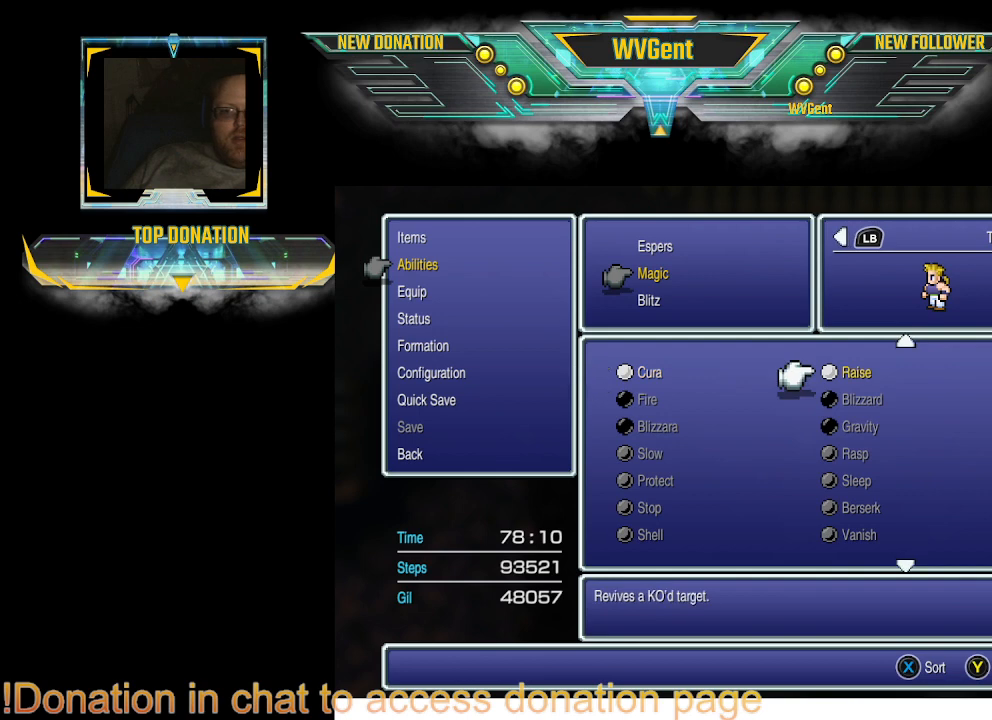
{"buttons": [], "left_stick": "center", "right_stick": "center", "events": [[33, "CROSS", "down"], [100, "CROSS", "up"]]}
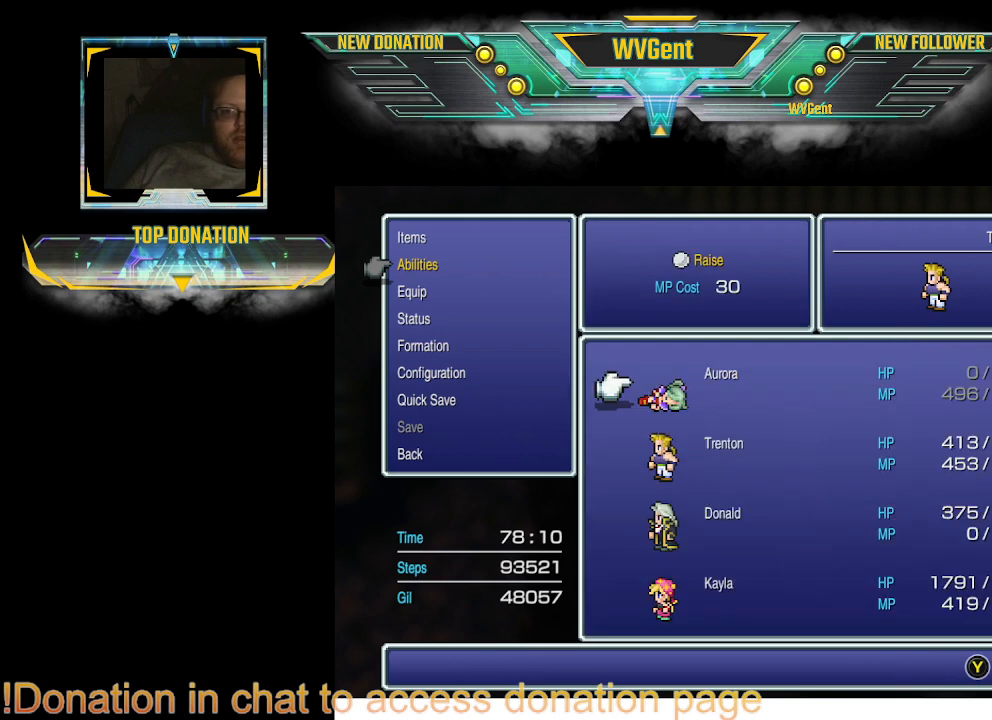
{"buttons": [], "left_stick": "center", "right_stick": "center", "events": [[400, "CROSS", "down"], [500, "CROSS", "up"]]}
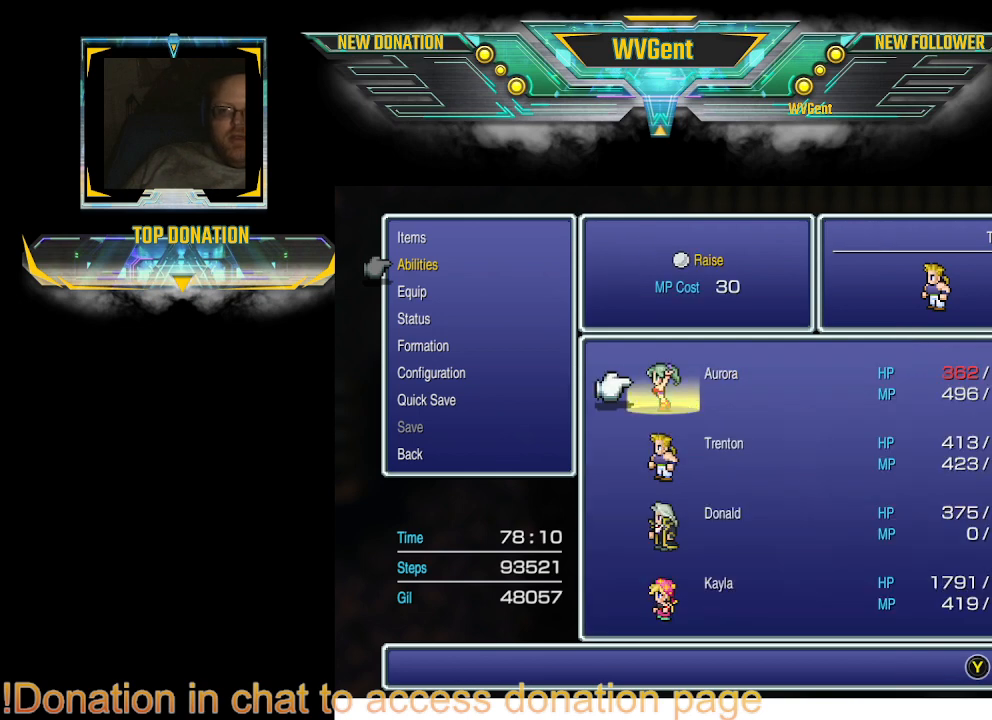
{"buttons": [], "left_stick": "center", "right_stick": "center", "events": []}
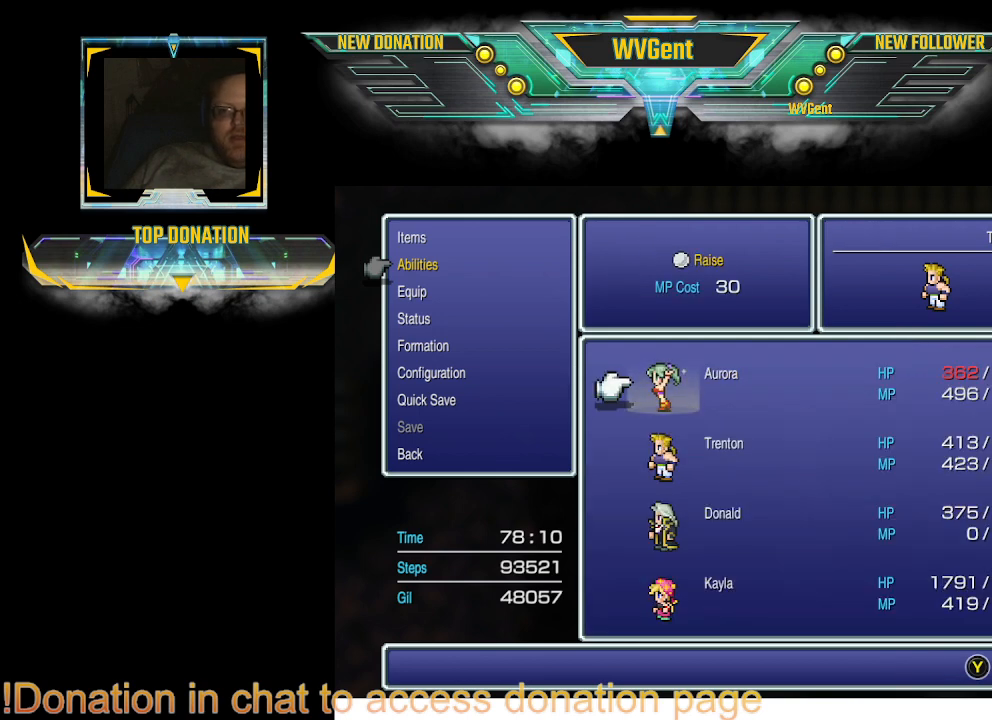
{"buttons": ["CIRCLE"], "left_stick": "center", "right_stick": "center", "events": [[500, "CIRCLE", "down"]]}
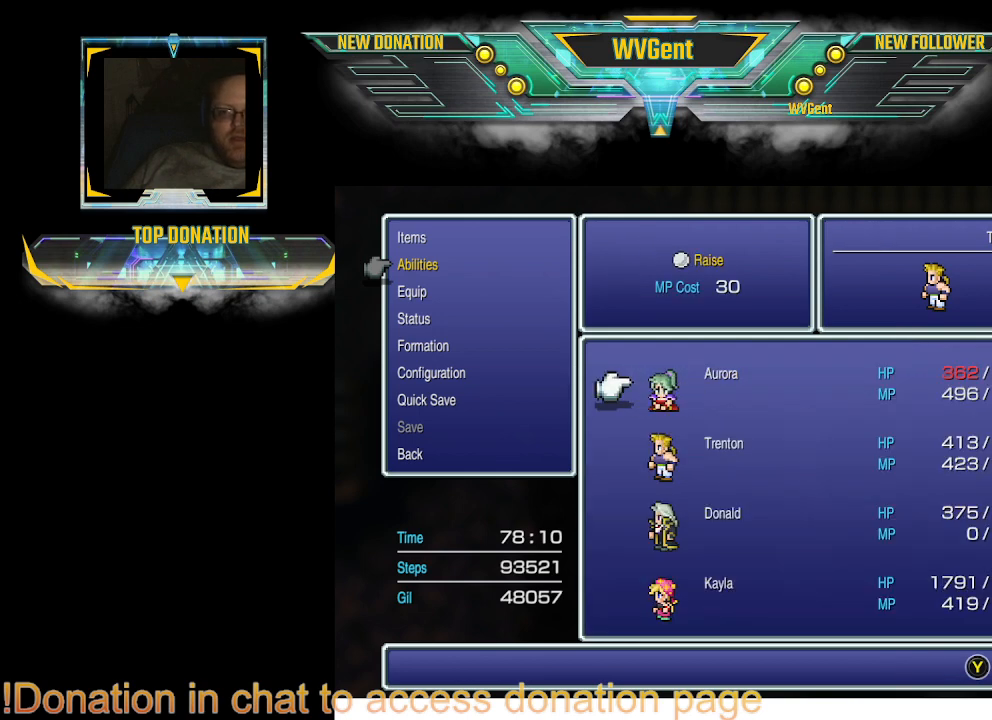
{"buttons": [], "left_stick": "center", "right_stick": "center", "events": [[100, "CIRCLE", "up"]]}
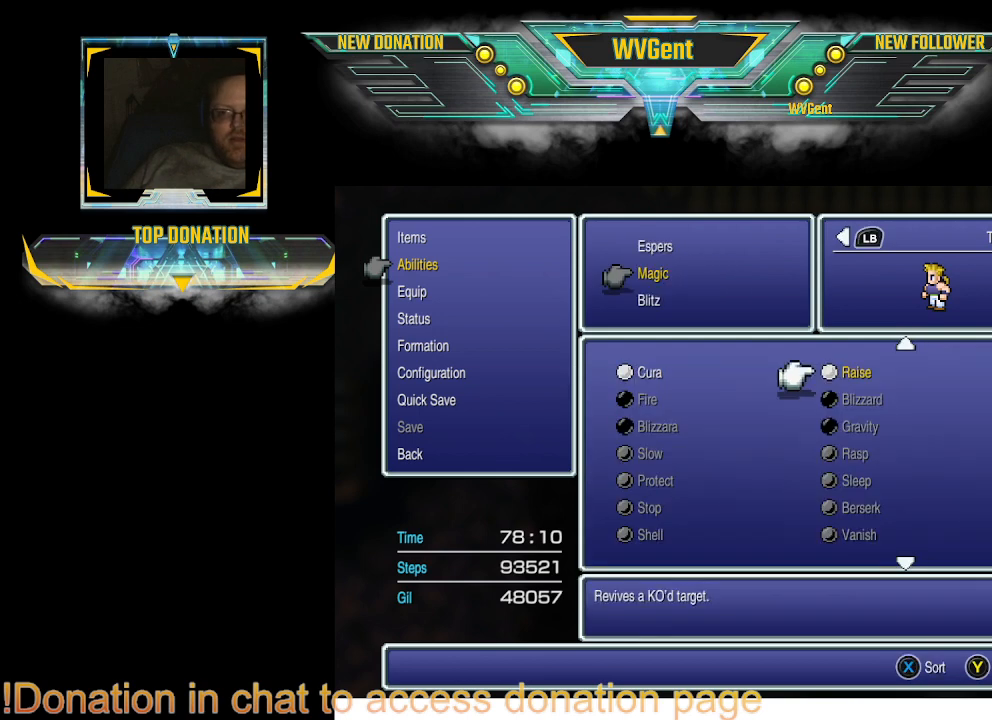
{"buttons": [], "left_stick": "center", "right_stick": "center", "events": []}
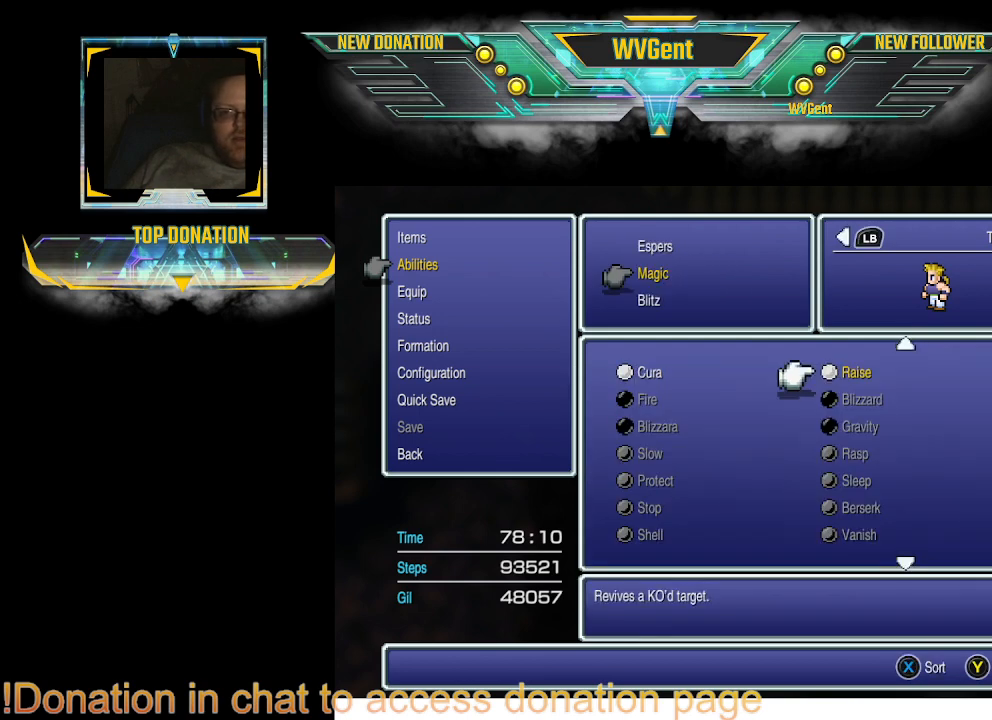
{"buttons": [], "left_stick": "center", "right_stick": "center", "events": [[133, "DPAD_LEFT", "down"], [233, "DPAD_LEFT", "up"], [433, "CROSS", "down"], [500, "CROSS", "up"]]}
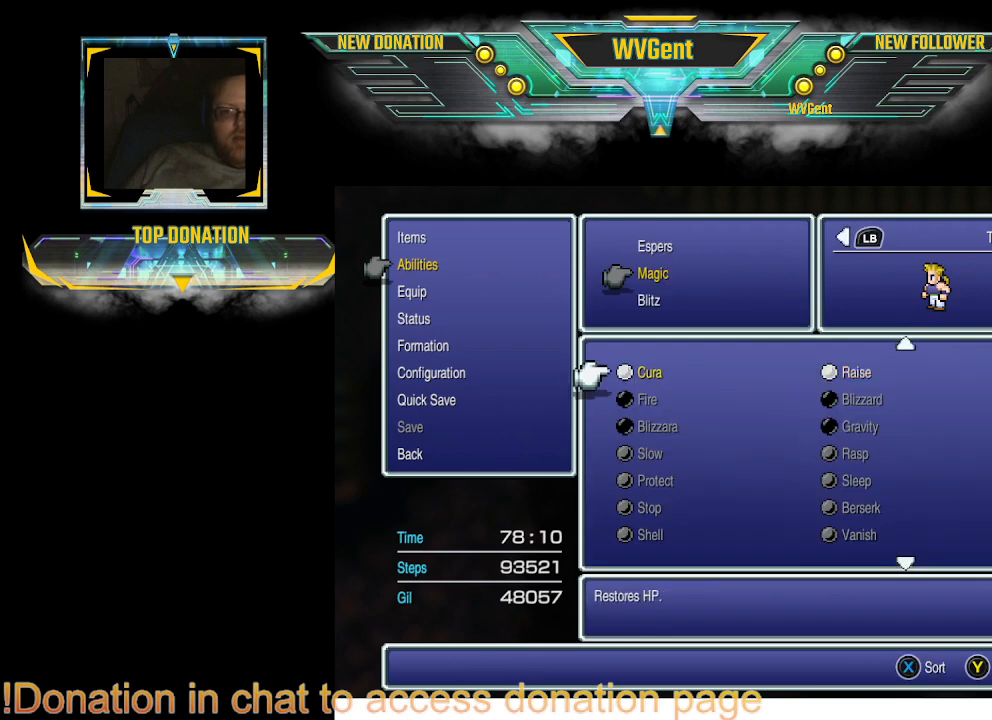
{"buttons": [], "left_stick": "center", "right_stick": "center", "events": [[267, "DPAD_RIGHT", "down"], [400, "DPAD_RIGHT", "up"]]}